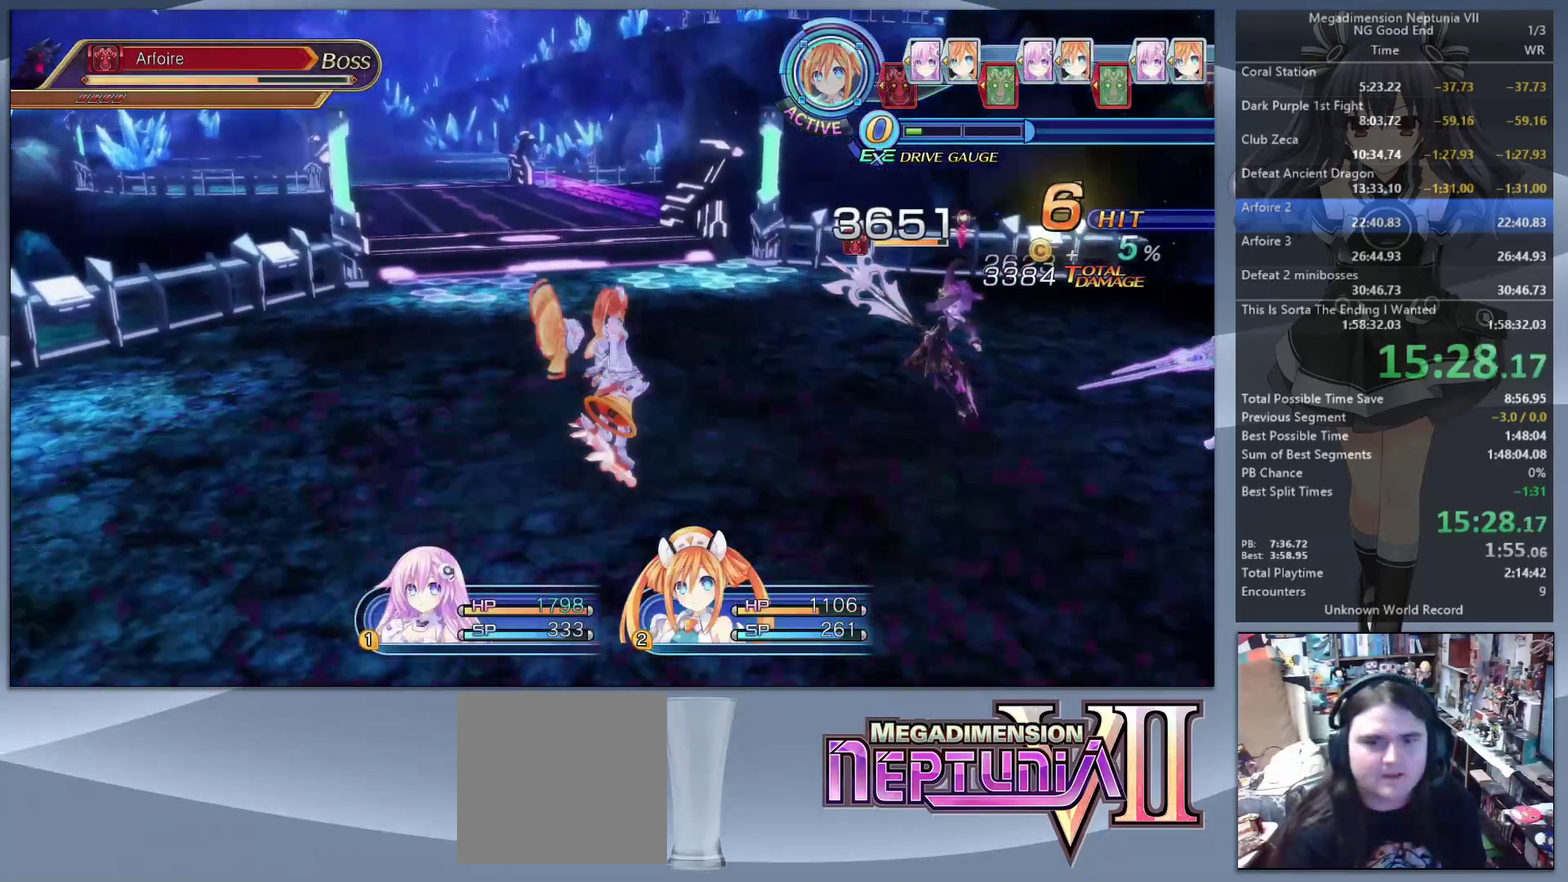
Gameplay with a controller (PlayStation layout); each line is a JSON object with the inputs held at the frame after it. "events" lists button and stick changes between this image and that frame as [ms after this image, input, new state], when the widget could be followed in between. Not read: L2 L3 R2 R3.
{"buttons": [], "left_stick": "center", "right_stick": "center", "events": []}
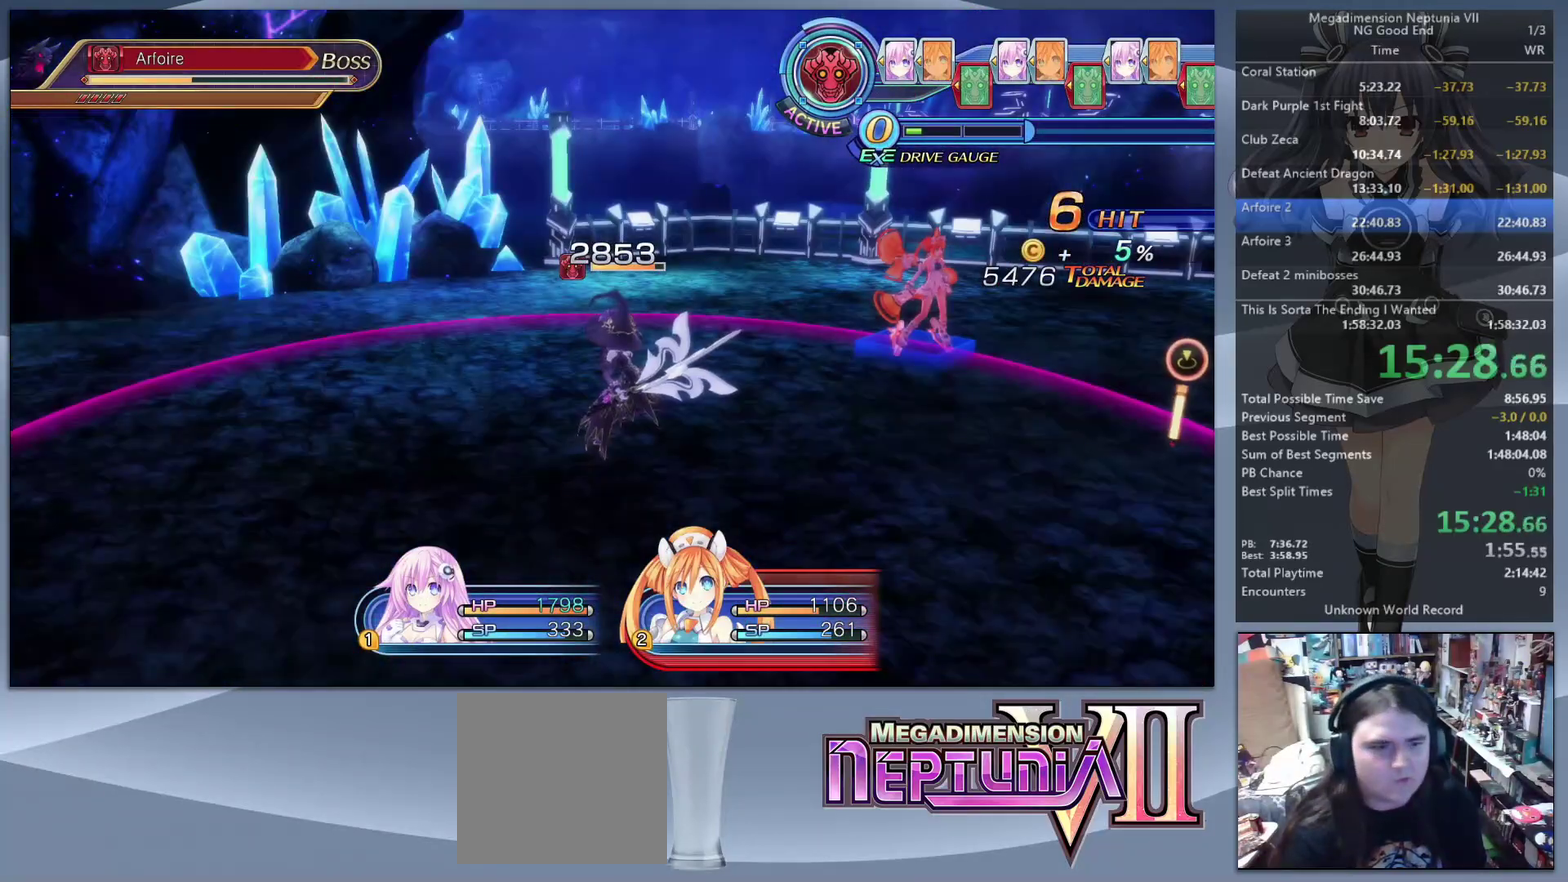
{"buttons": [], "left_stick": "center", "right_stick": "center", "events": []}
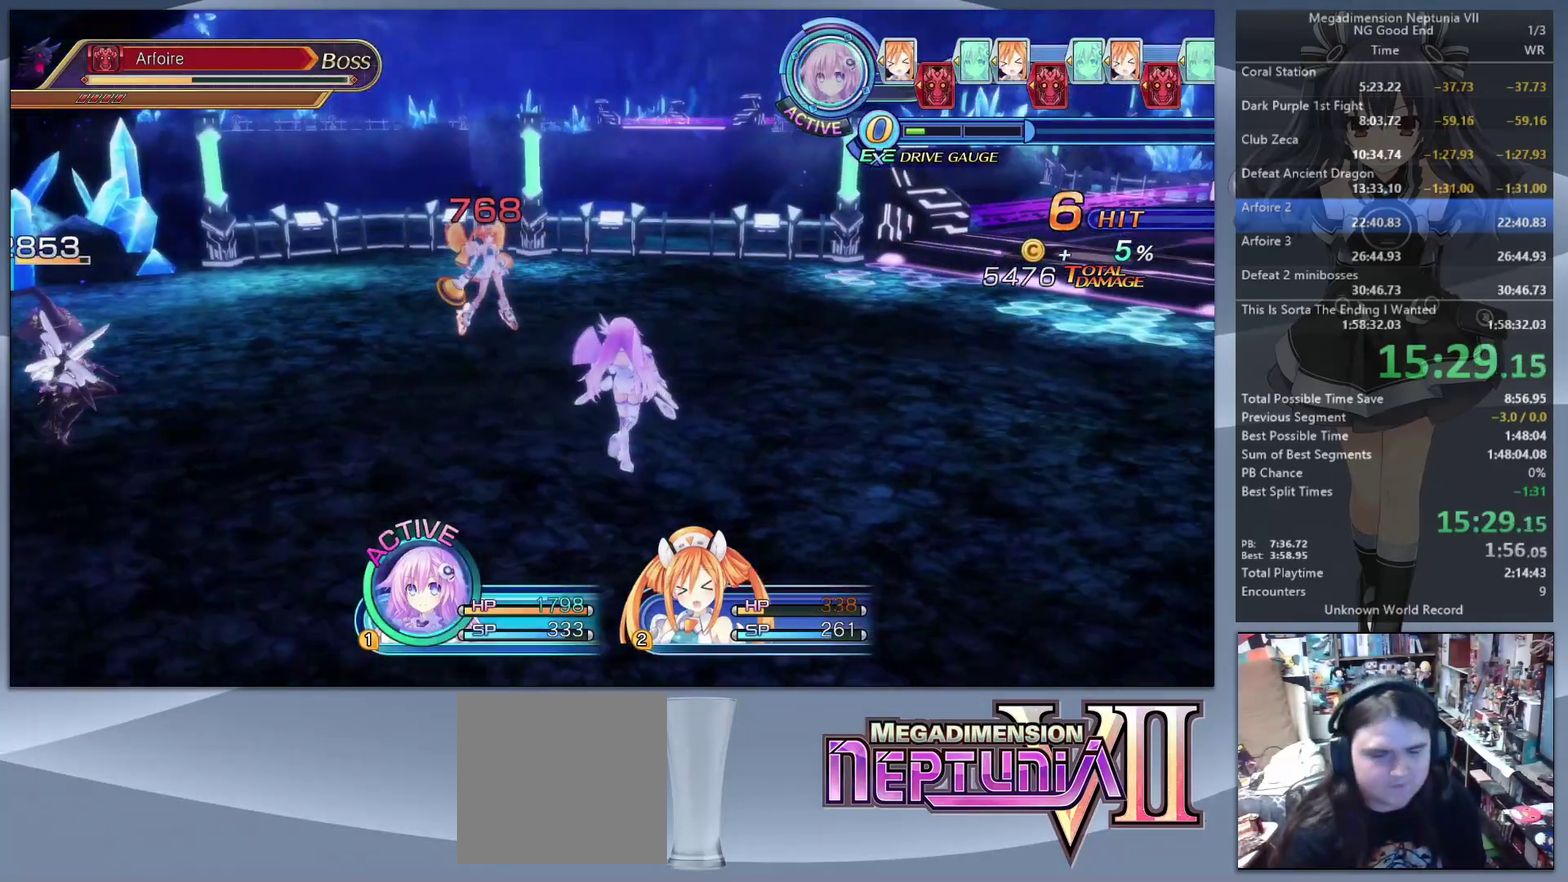
{"buttons": [], "left_stick": "down-left", "right_stick": "center", "events": [[433, "left_stick", "down-left"]]}
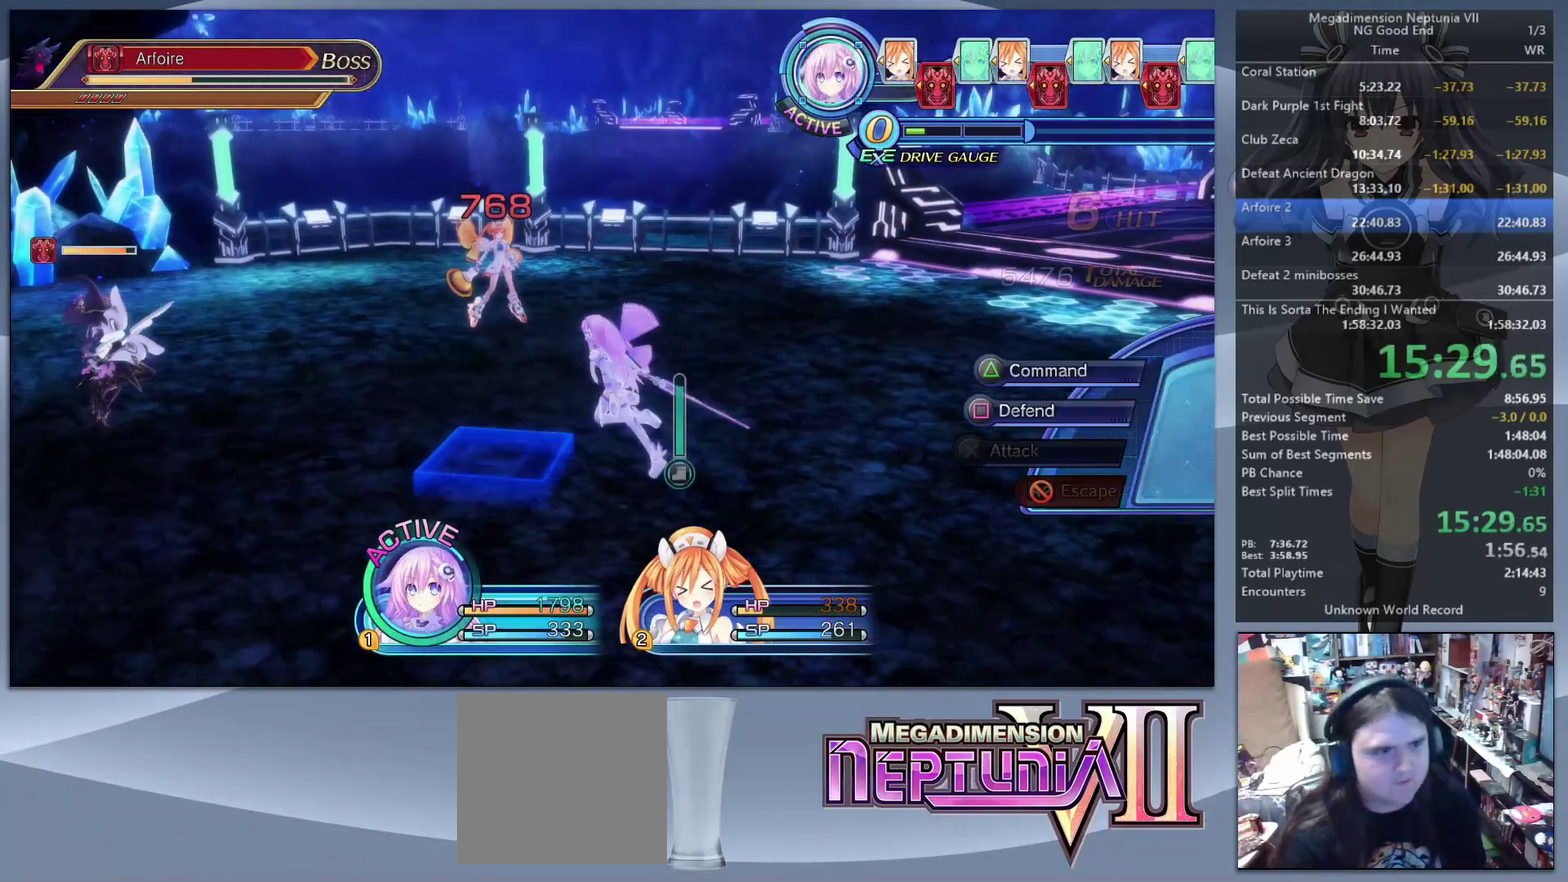
{"buttons": ["TRIANGLE"], "left_stick": "center", "right_stick": "center", "events": [[67, "right_stick", "down-left"], [100, "left_stick", "up-right"], [133, "right_stick", "center"], [233, "left_stick", "center"], [433, "TRIANGLE", "down"]]}
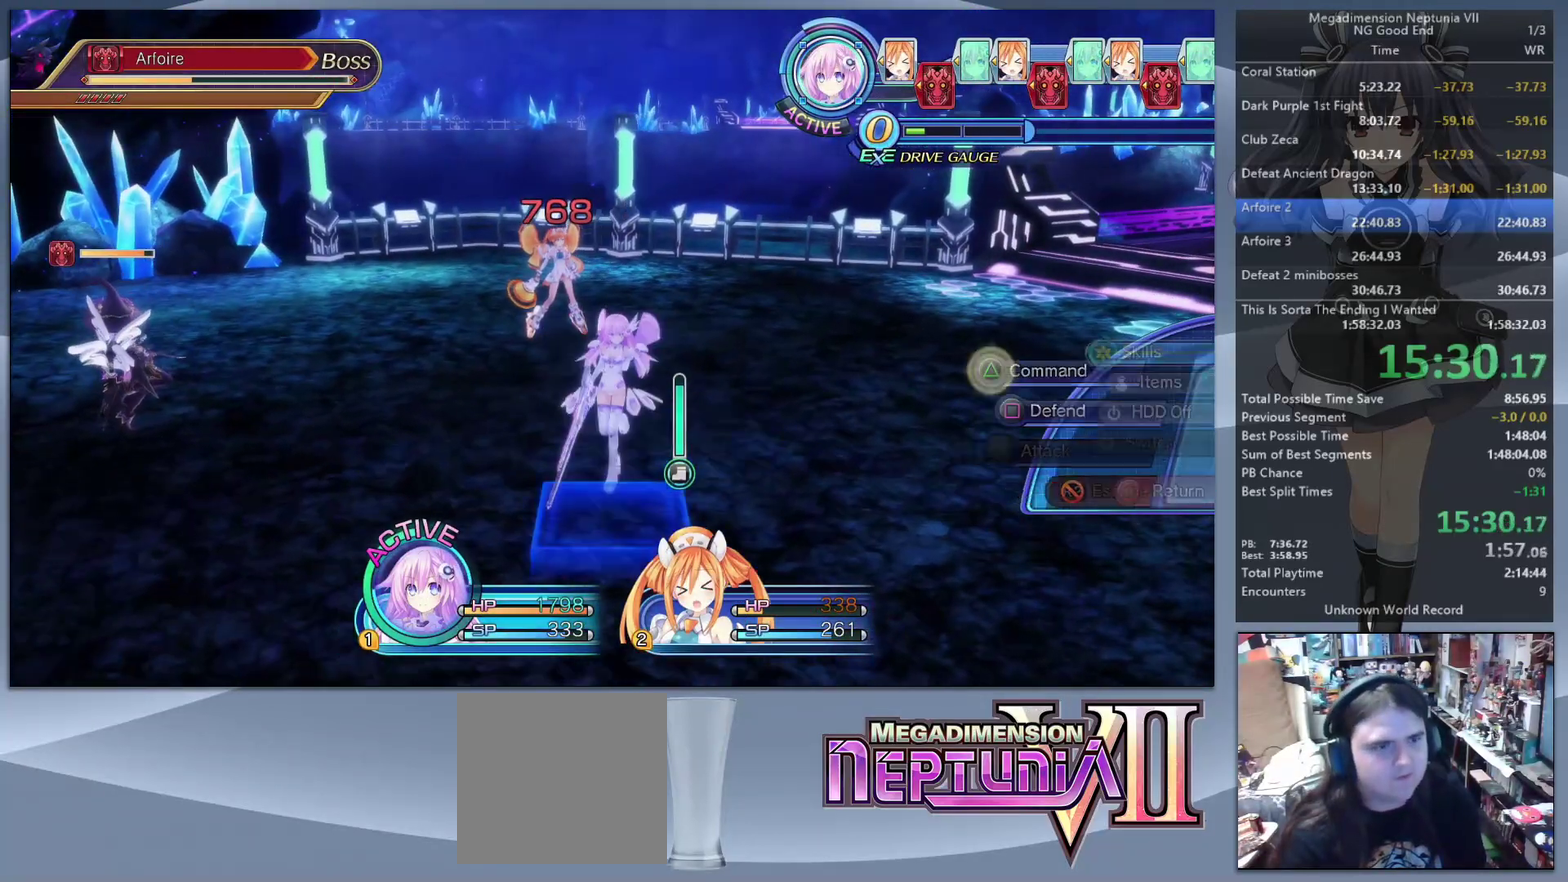
{"buttons": [], "left_stick": "left", "right_stick": "center", "events": [[33, "TRIANGLE", "up"], [100, "CROSS", "down"], [200, "CROSS", "up"], [267, "CROSS", "down"], [367, "CROSS", "up"], [367, "left_stick", "down-left"], [500, "left_stick", "left"]]}
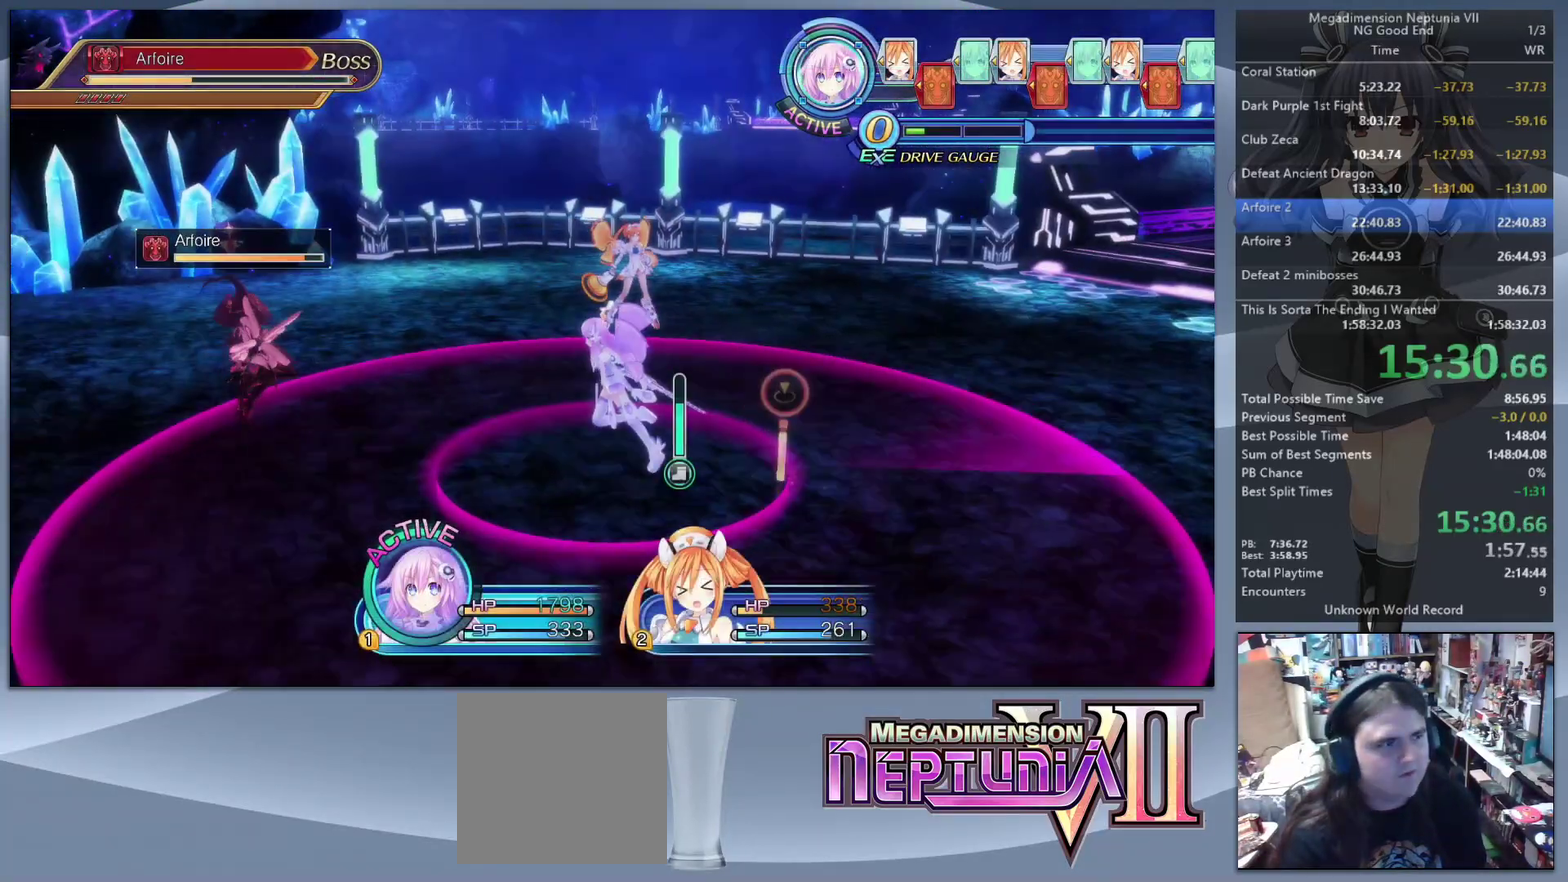
{"buttons": [], "left_stick": "center", "right_stick": "center", "events": [[233, "left_stick", "center"], [300, "CROSS", "down"], [400, "CROSS", "up"]]}
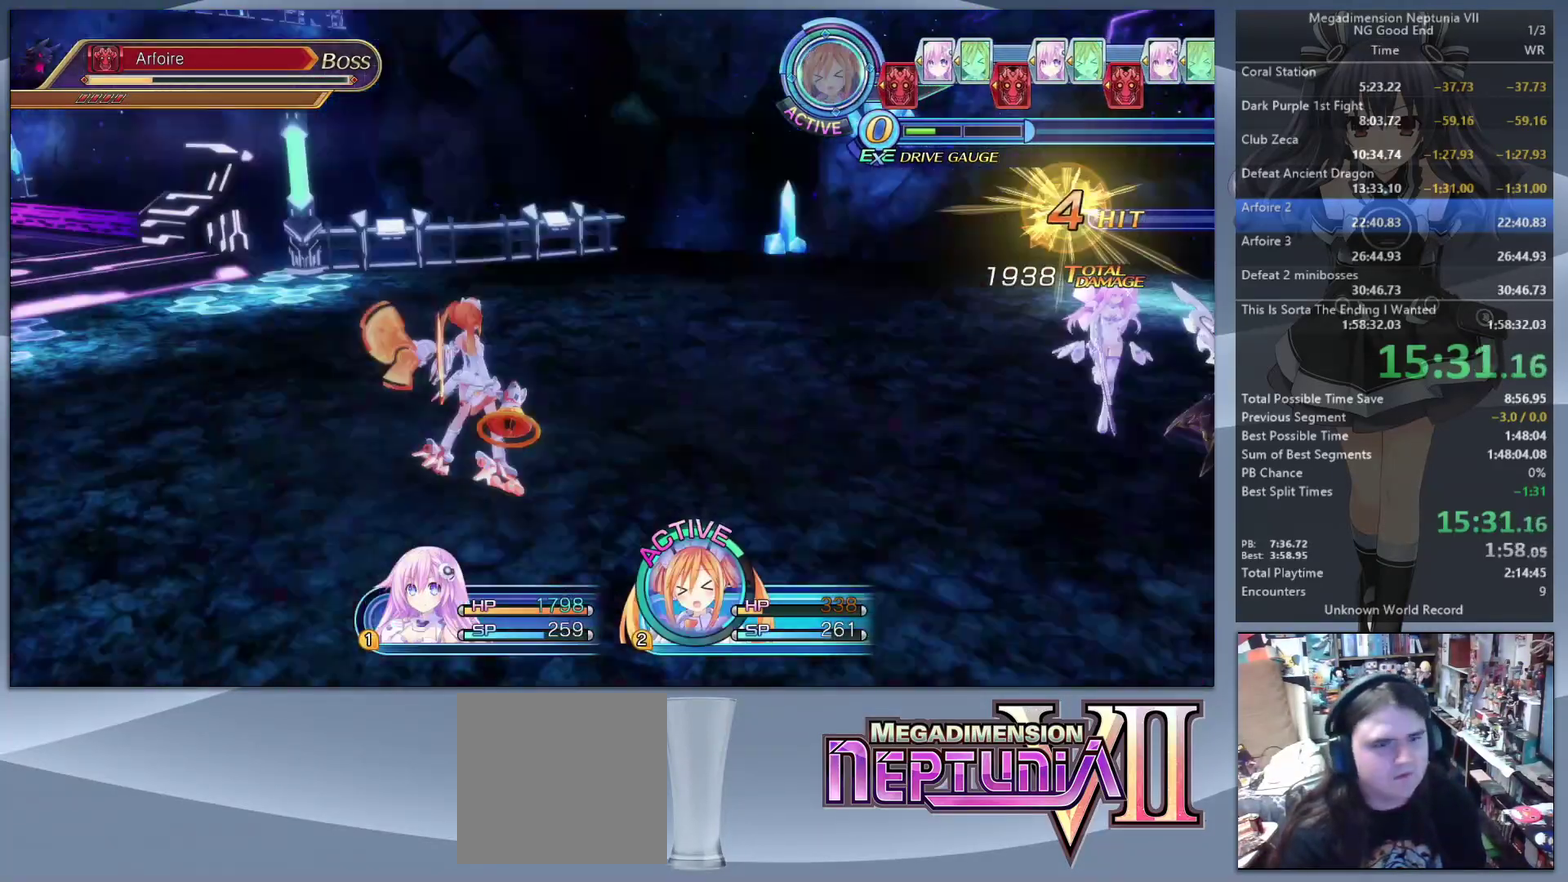
{"buttons": ["CROSS"], "left_stick": "center", "right_stick": "center", "events": [[233, "TRIANGLE", "down"], [333, "TRIANGLE", "up"], [367, "DPAD_DOWN", "down"], [433, "CROSS", "down"], [433, "DPAD_DOWN", "up"]]}
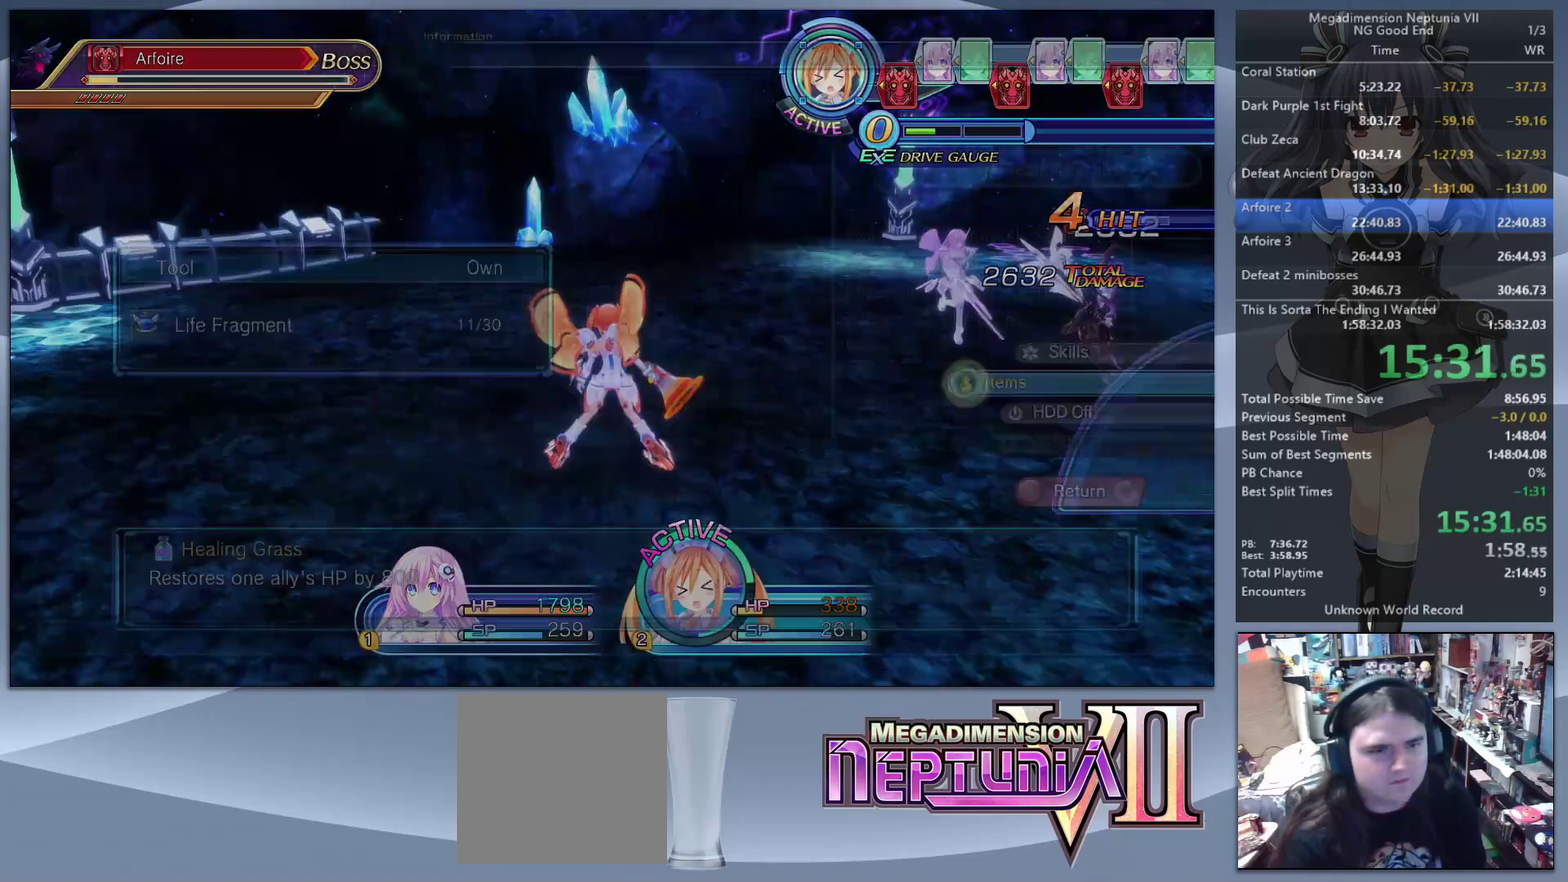
{"buttons": [], "left_stick": "up-right", "right_stick": "center", "events": [[167, "CROSS", "up"], [200, "left_stick", "down"], [333, "right_stick", "right"], [400, "left_stick", "up-right"], [467, "right_stick", "center"]]}
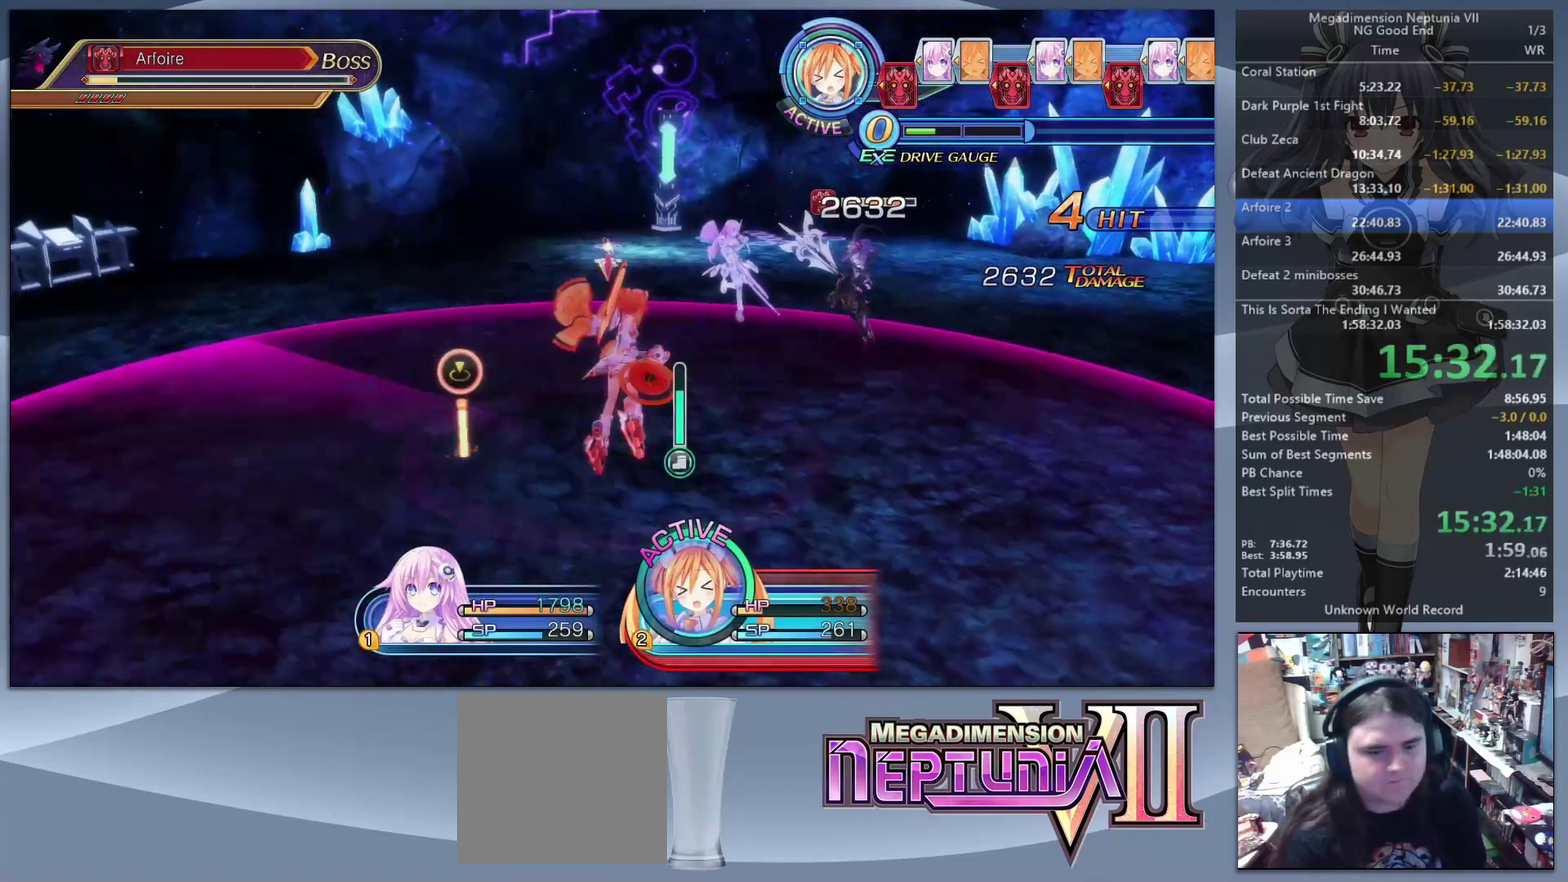
{"buttons": ["TRIANGLE"], "left_stick": "center", "right_stick": "center", "events": [[33, "CROSS", "down"], [33, "left_stick", "center"], [167, "CROSS", "up"], [500, "TRIANGLE", "down"]]}
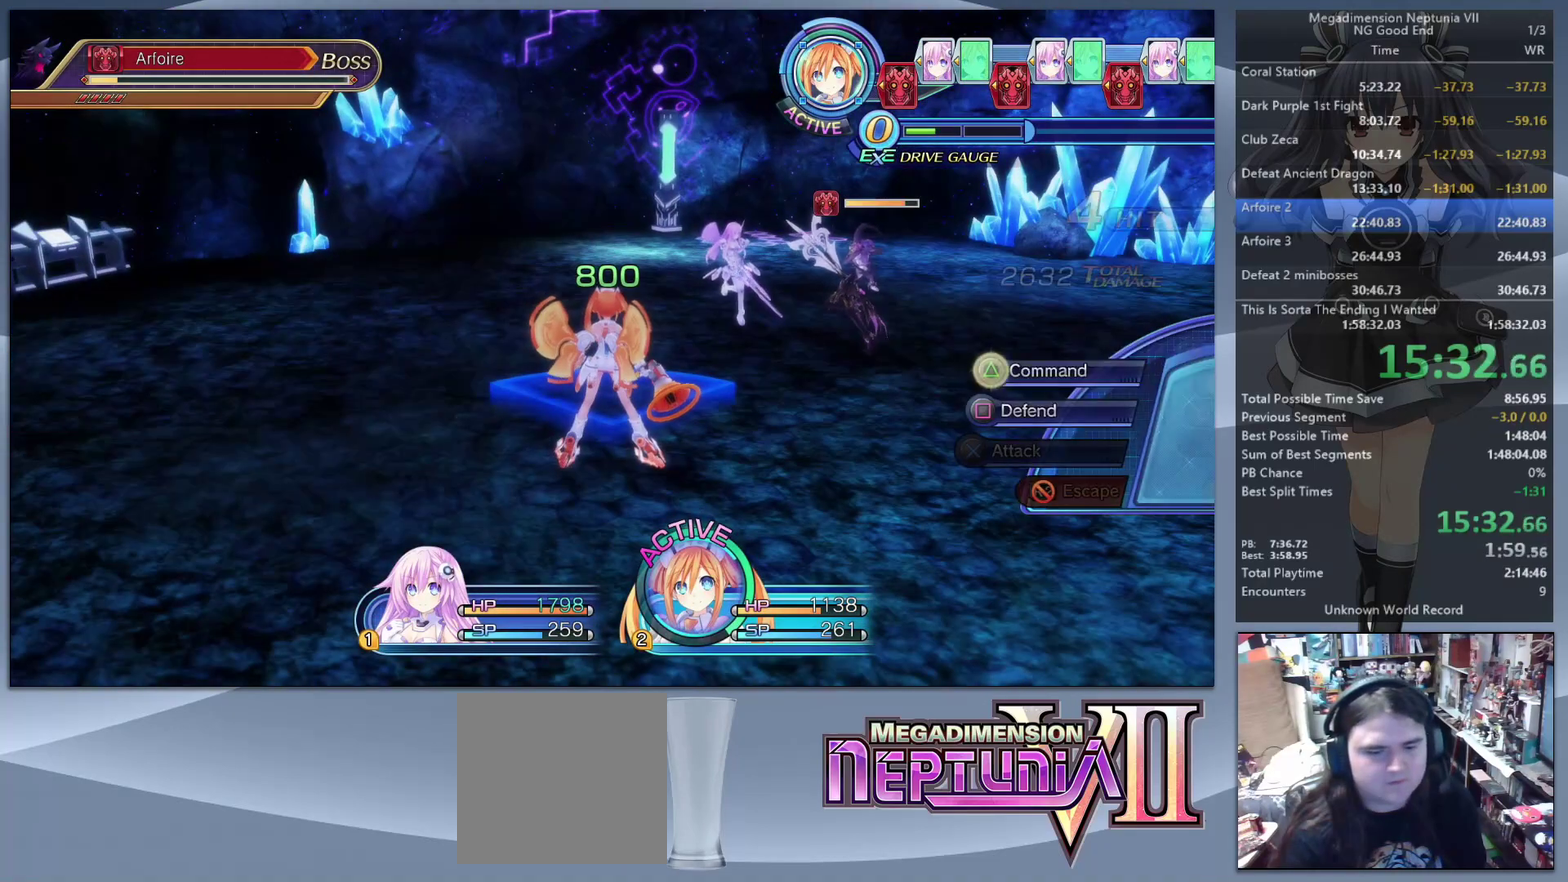
{"buttons": [], "left_stick": "center", "right_stick": "center", "events": [[100, "TRIANGLE", "up"], [133, "DPAD_DOWN", "down"], [200, "DPAD_DOWN", "up"], [233, "CROSS", "down"], [333, "CROSS", "up"]]}
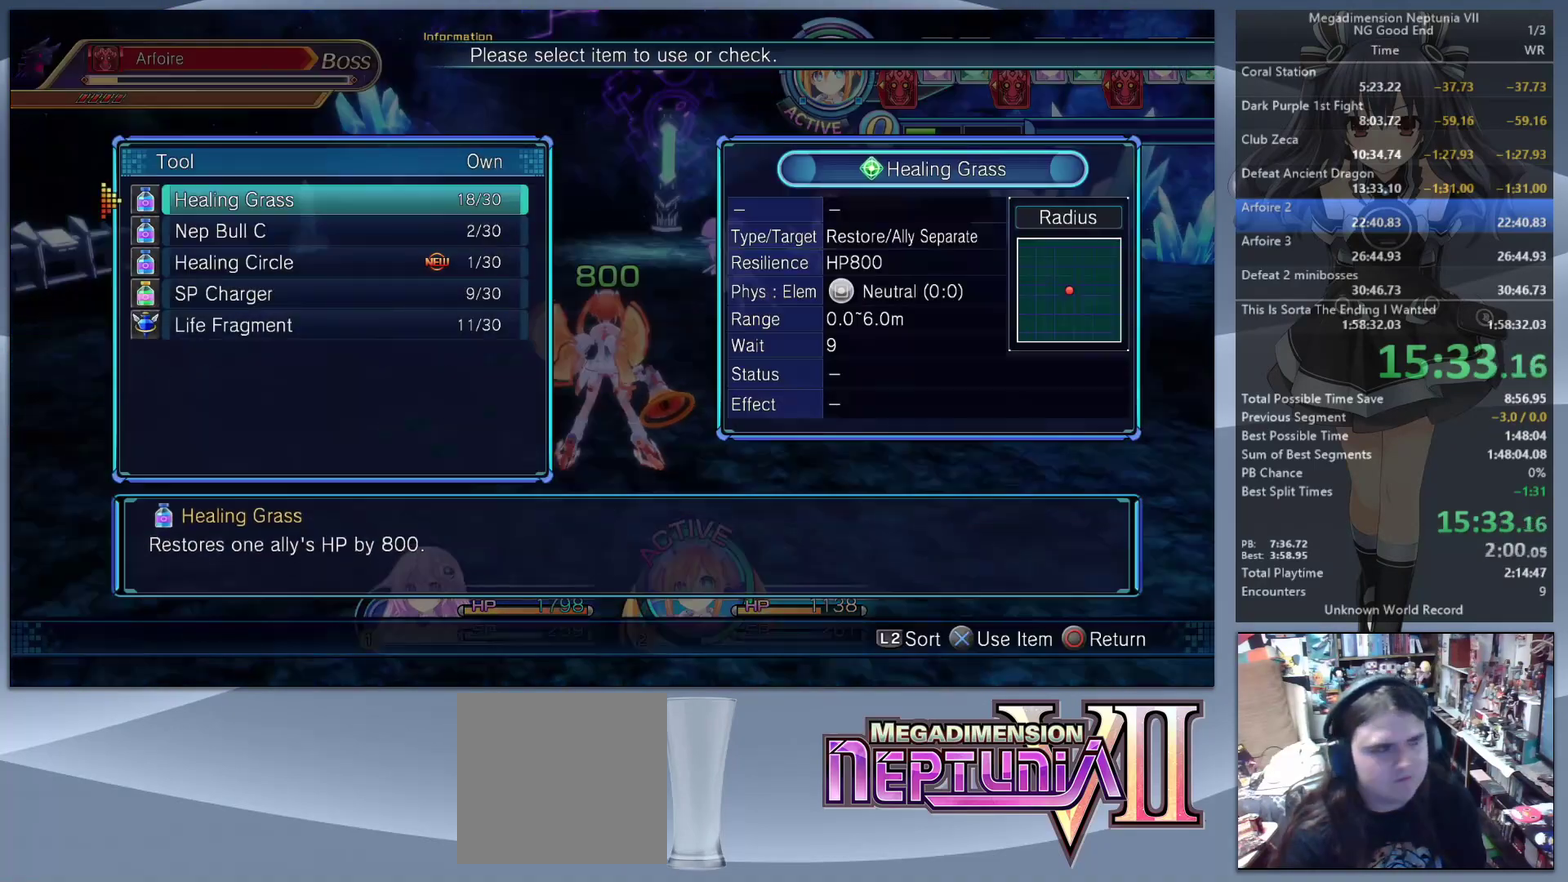
{"buttons": [], "left_stick": "center", "right_stick": "center", "events": [[33, "DPAD_UP", "down"], [100, "DPAD_UP", "up"], [200, "DPAD_UP", "down"], [267, "DPAD_UP", "up"], [400, "CROSS", "down"], [500, "CROSS", "up"]]}
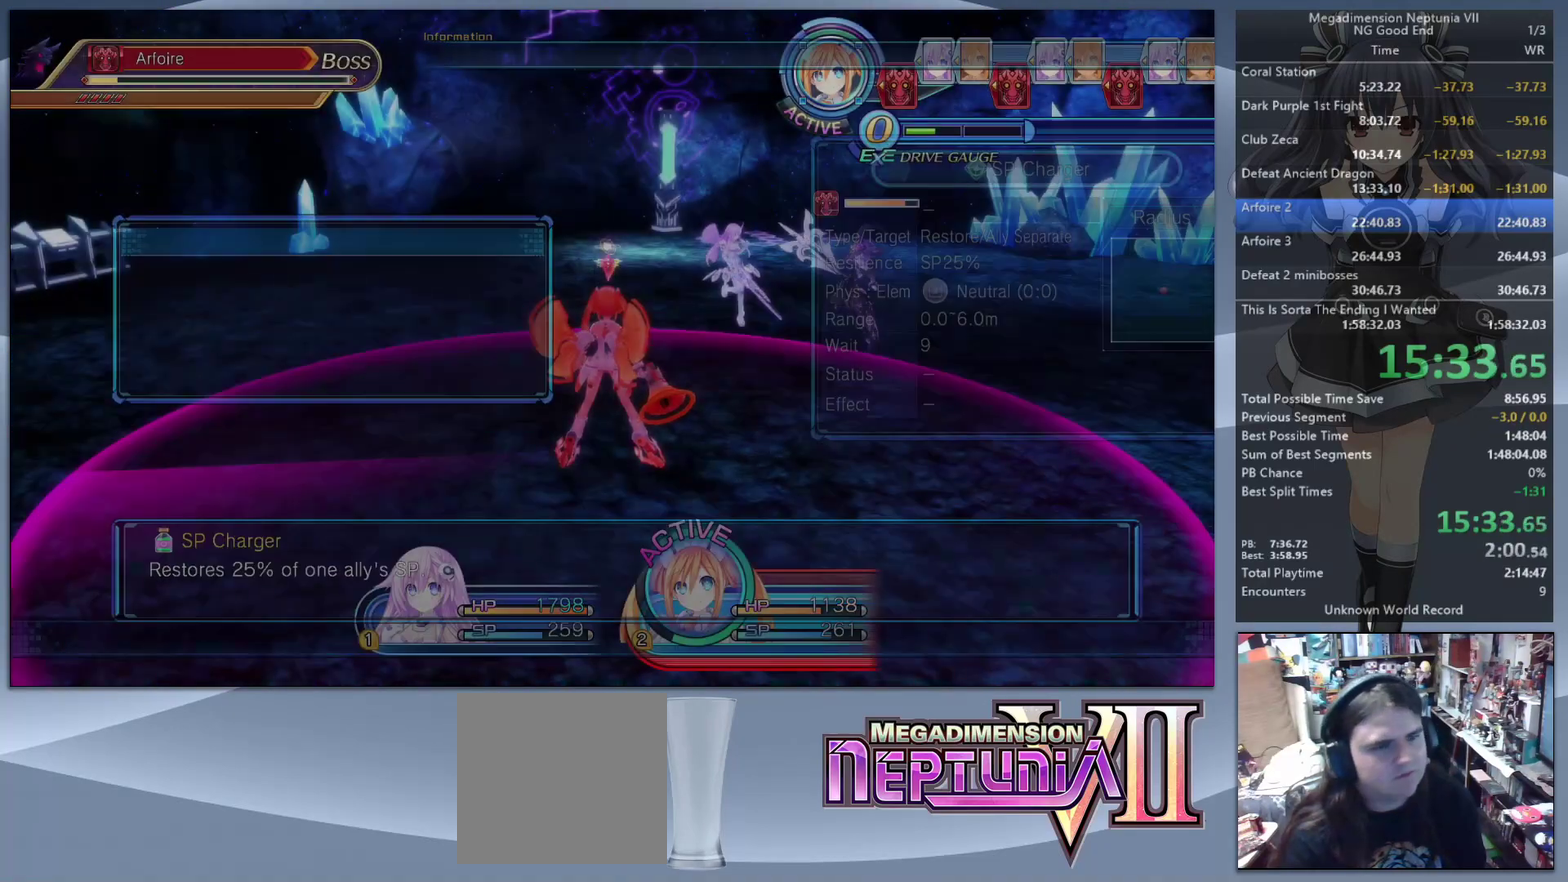
{"buttons": [], "left_stick": "center", "right_stick": "center", "events": [[100, "right_stick", "down-right"], [167, "right_stick", "right"], [300, "right_stick", "center"]]}
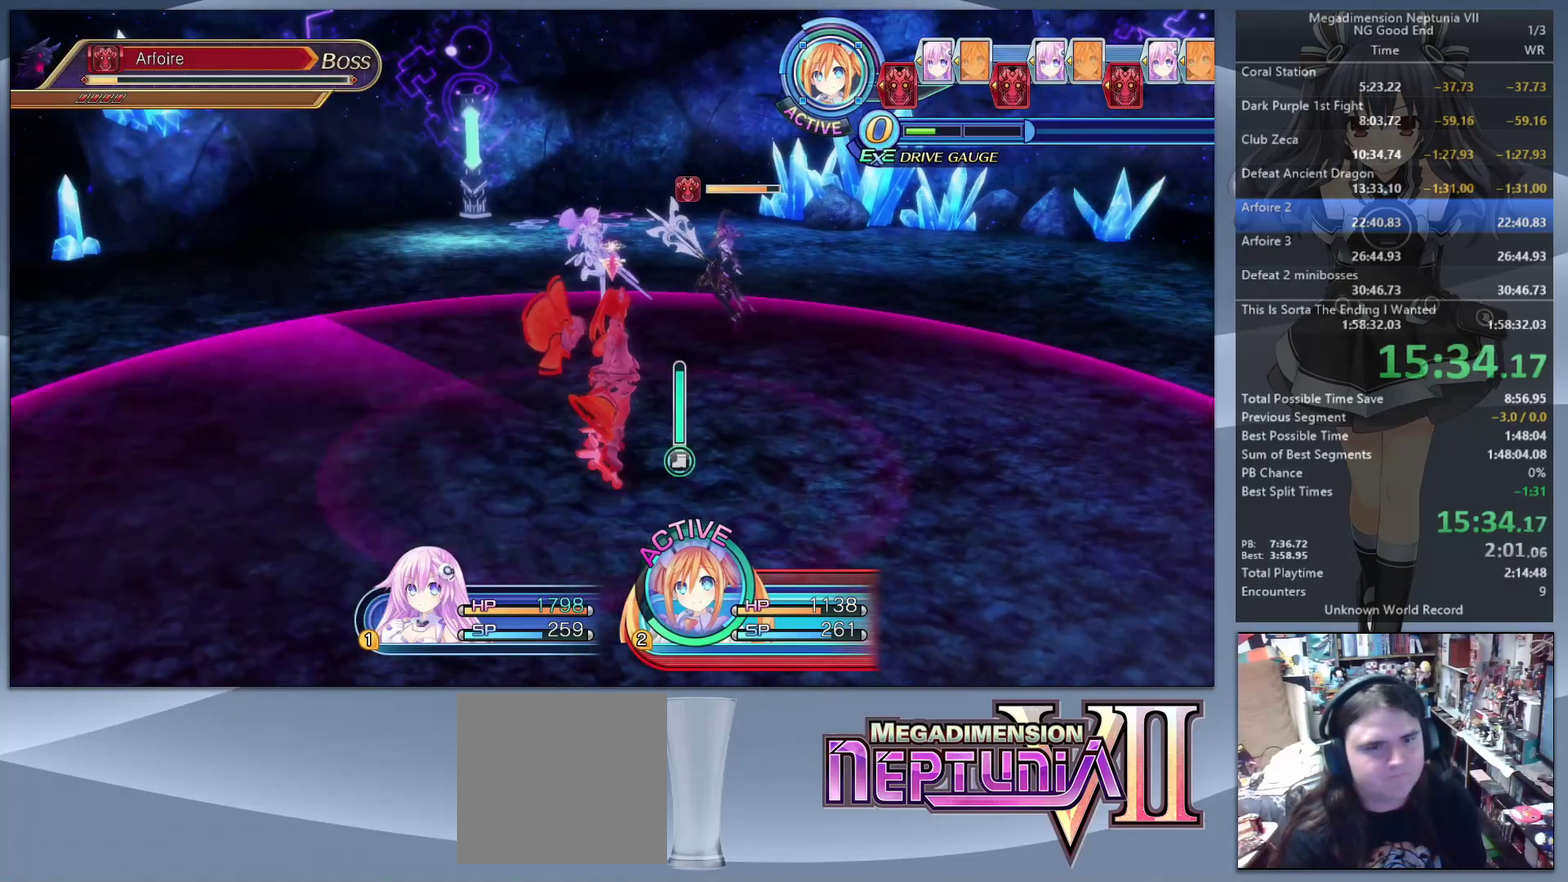
{"buttons": [], "left_stick": "center", "right_stick": "center", "events": [[67, "DPAD_LEFT", "down"], [133, "DPAD_LEFT", "up"]]}
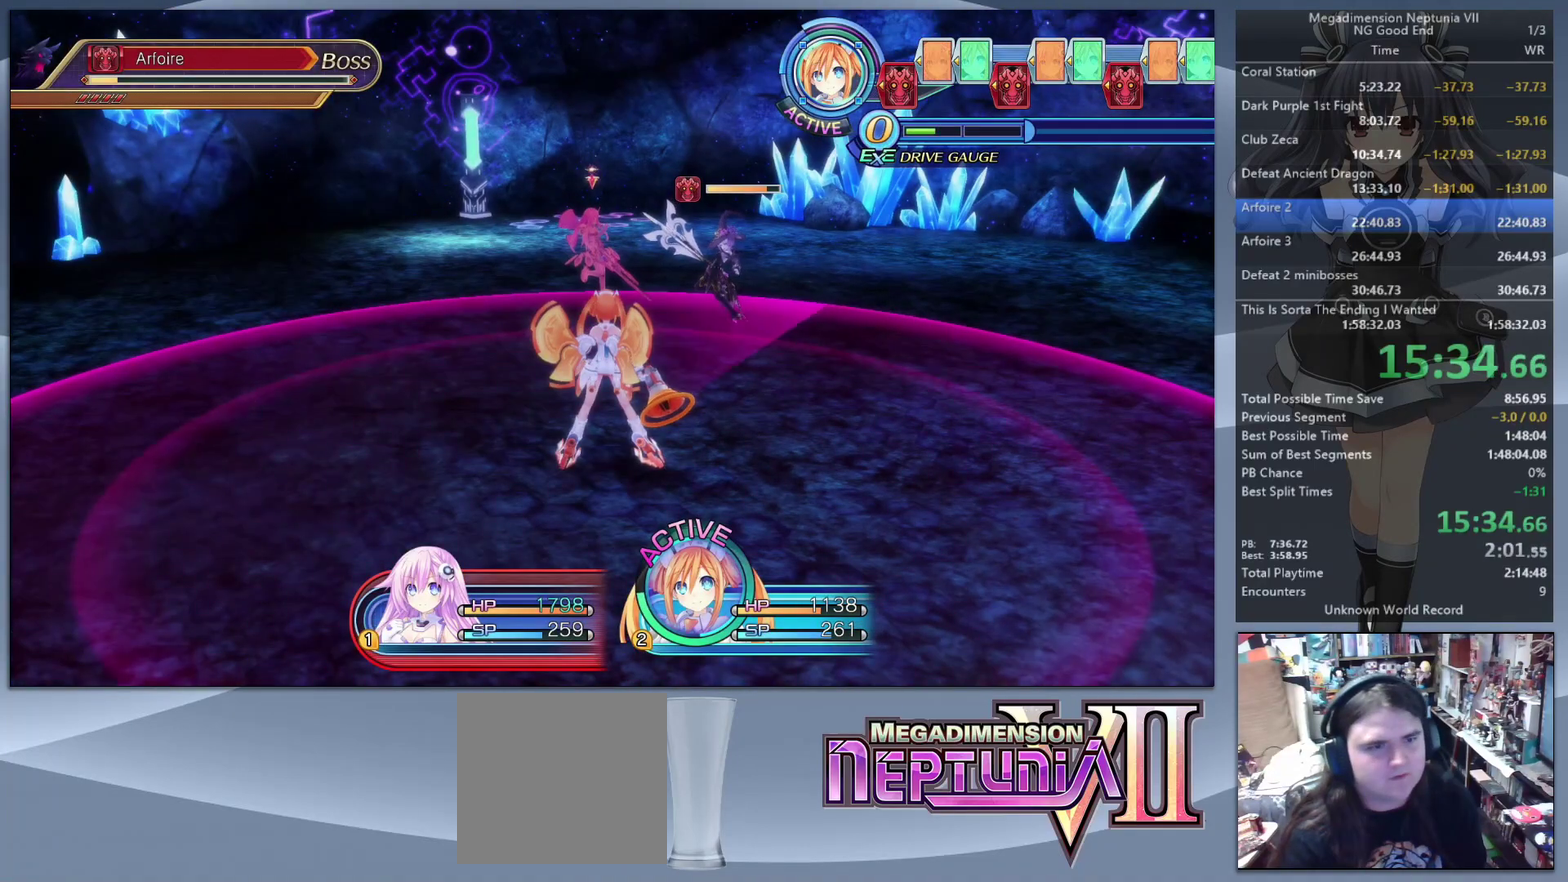
{"buttons": [], "left_stick": "center", "right_stick": "center", "events": [[33, "CROSS", "down"], [167, "CROSS", "up"]]}
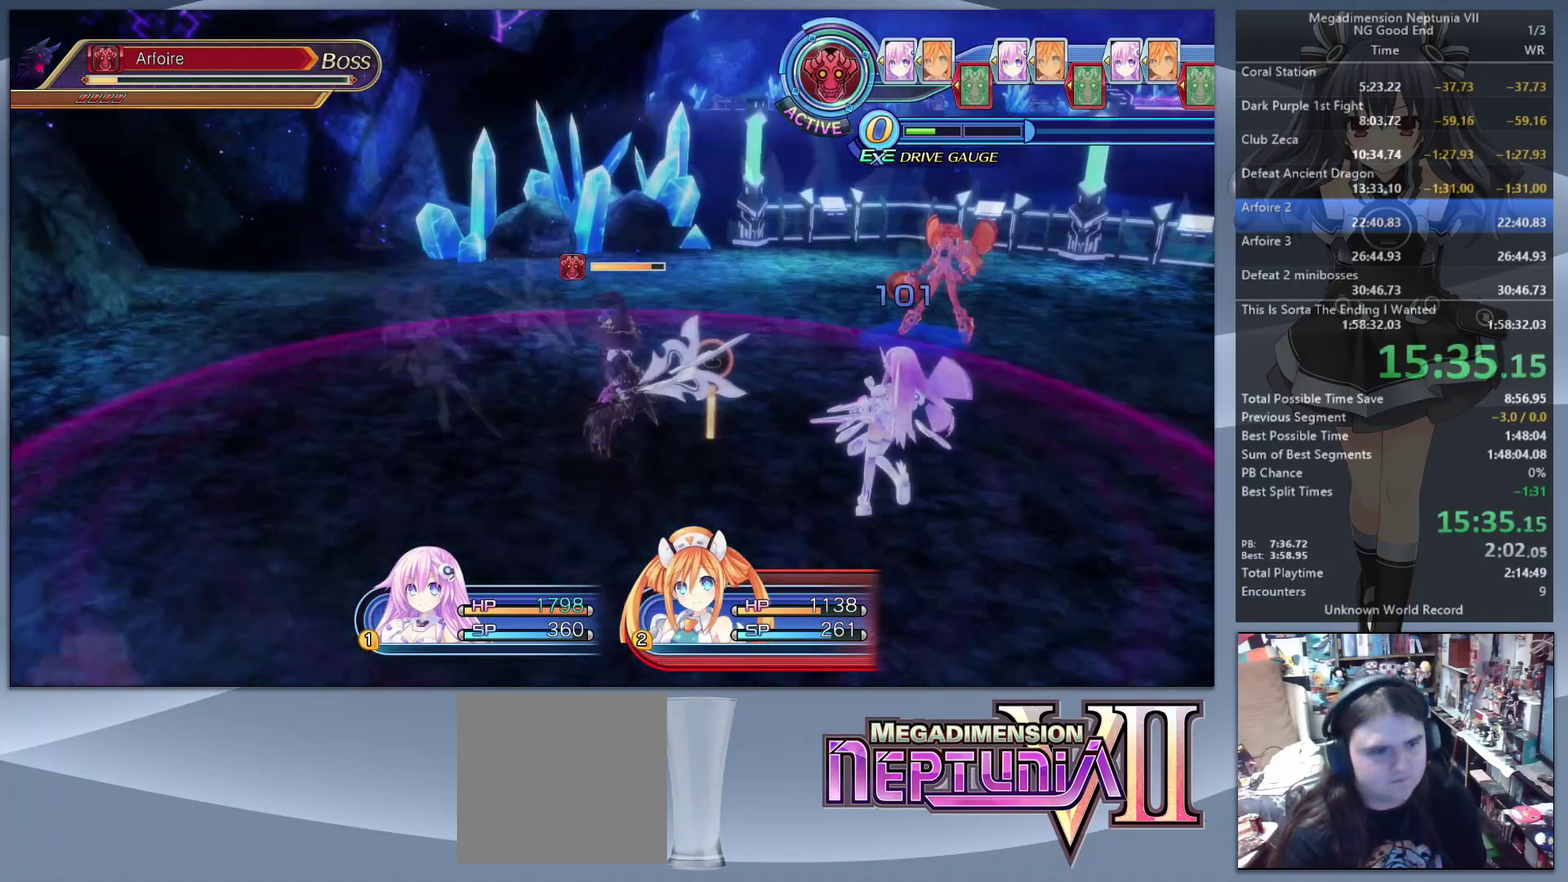
{"buttons": [], "left_stick": "center", "right_stick": "center", "events": []}
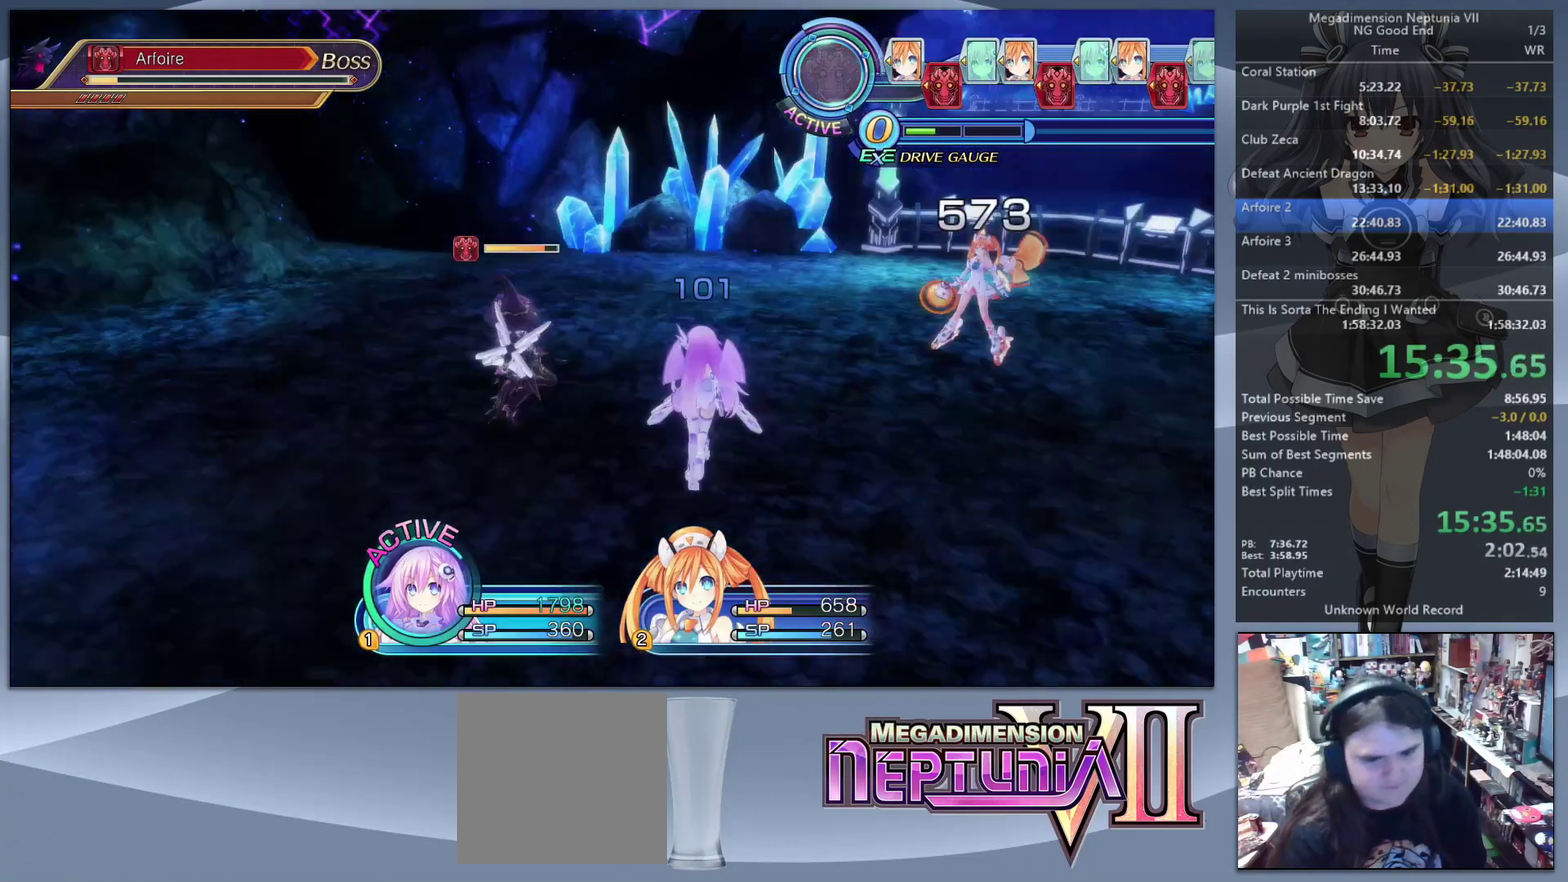
{"buttons": [], "left_stick": "center", "right_stick": "center", "events": []}
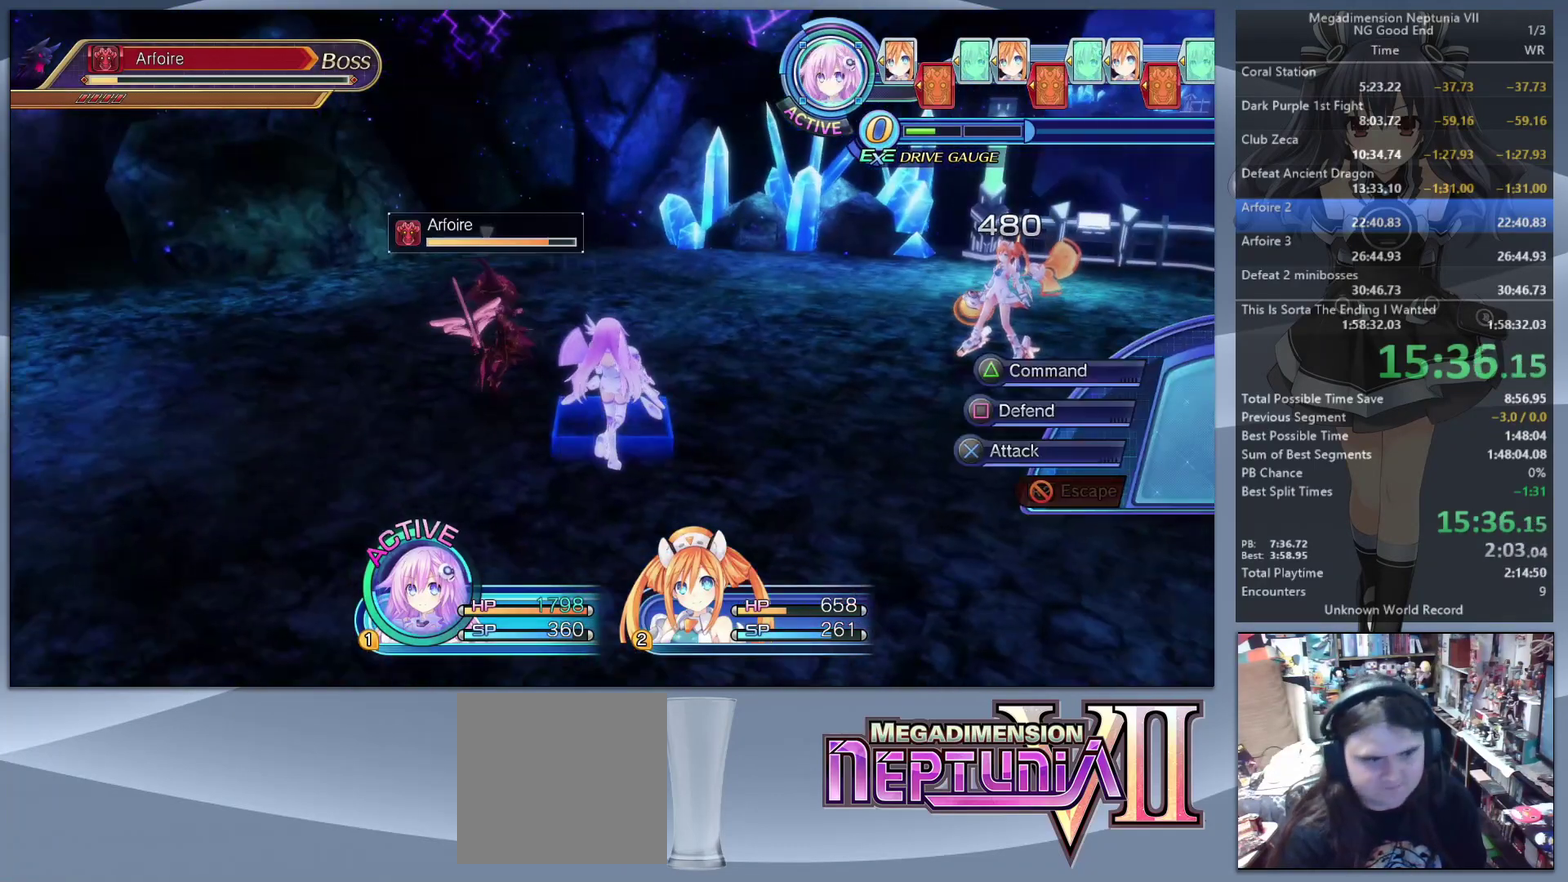
{"buttons": [], "left_stick": "down-left", "right_stick": "center", "events": [[100, "TRIANGLE", "down"], [167, "TRIANGLE", "up"], [267, "CROSS", "down"], [333, "CROSS", "up"], [400, "CROSS", "down"], [467, "left_stick", "down-left"], [500, "CROSS", "up"]]}
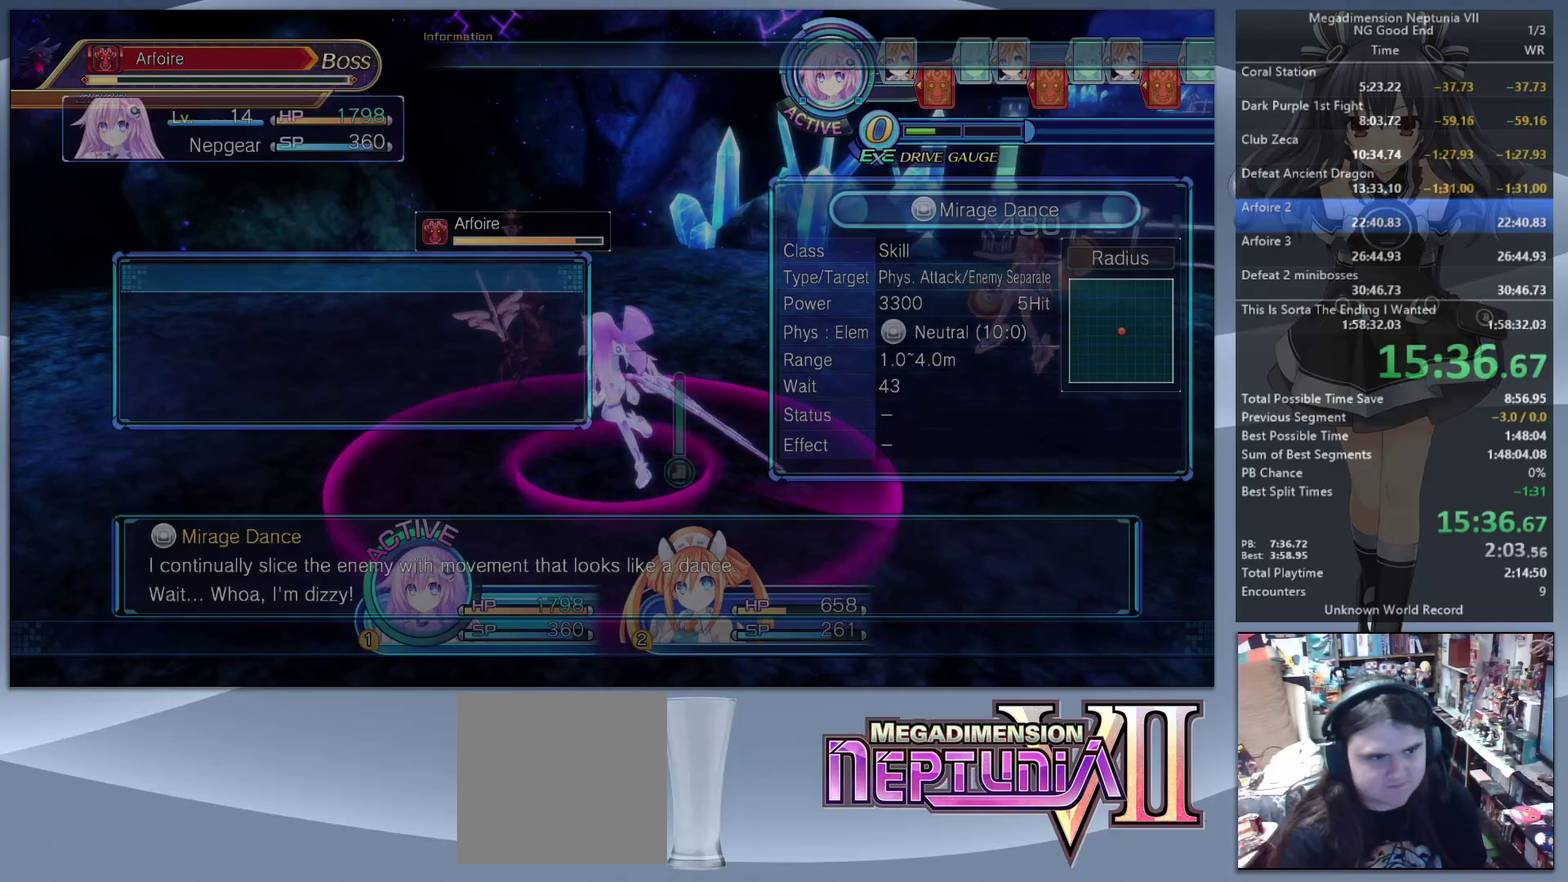
{"buttons": [], "left_stick": "center", "right_stick": "center", "events": [[233, "left_stick", "up-left"], [300, "left_stick", "up"], [333, "CROSS", "down"], [367, "left_stick", "center"], [500, "CROSS", "up"]]}
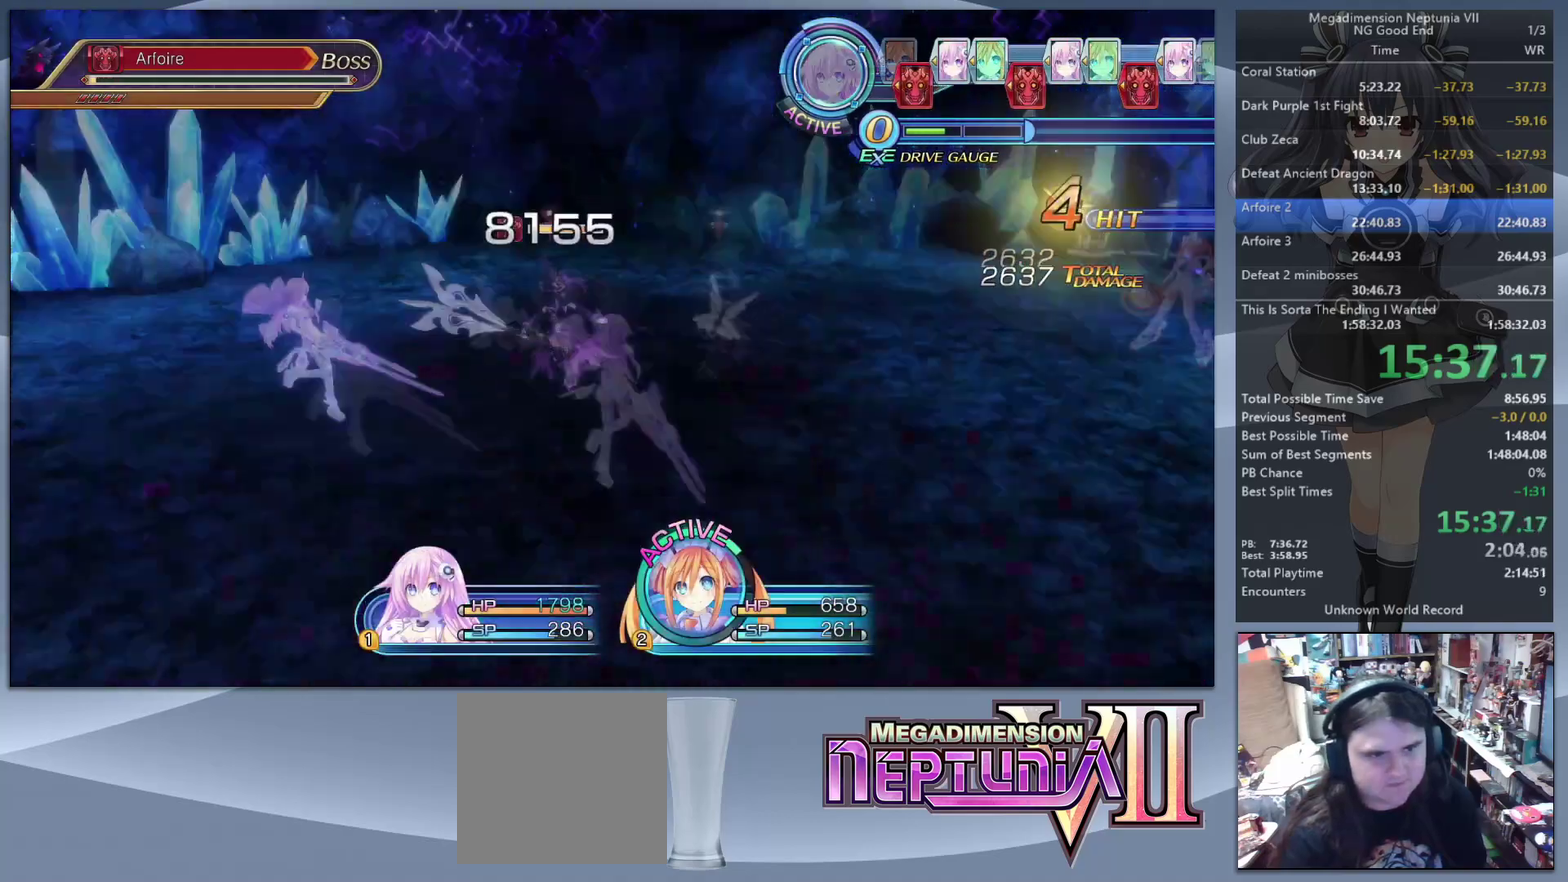
{"buttons": ["CROSS"], "left_stick": "center", "right_stick": "center", "events": [[267, "TRIANGLE", "down"], [367, "TRIANGLE", "up"], [400, "DPAD_DOWN", "down"], [467, "CROSS", "down"], [467, "DPAD_DOWN", "up"]]}
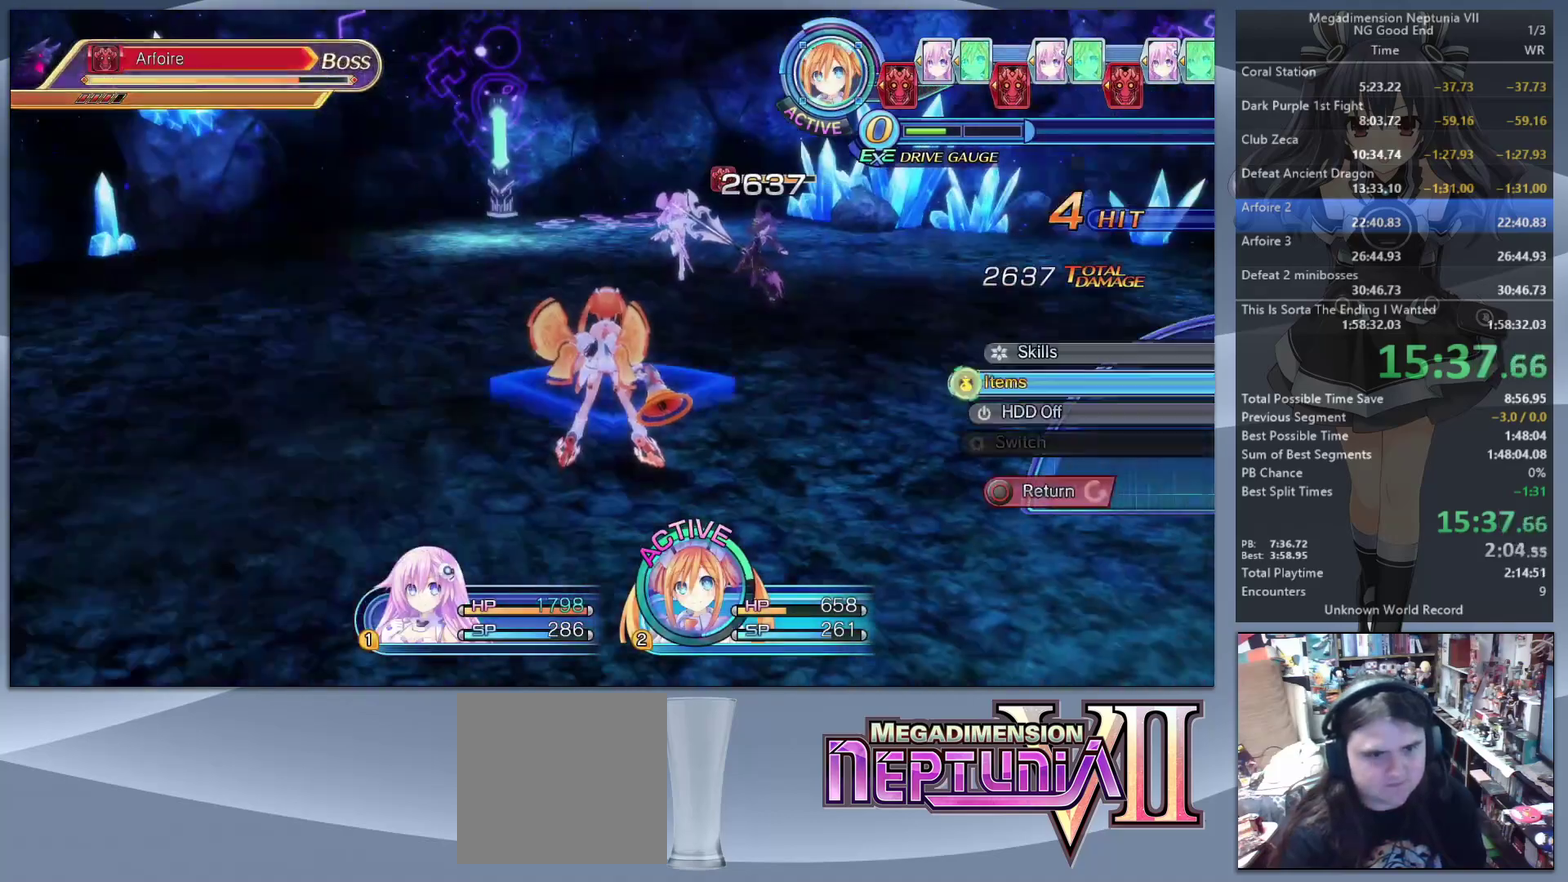
{"buttons": [], "left_stick": "right", "right_stick": "center", "events": [[67, "CROSS", "up"], [133, "CROSS", "down"], [233, "CROSS", "up"], [267, "left_stick", "right"]]}
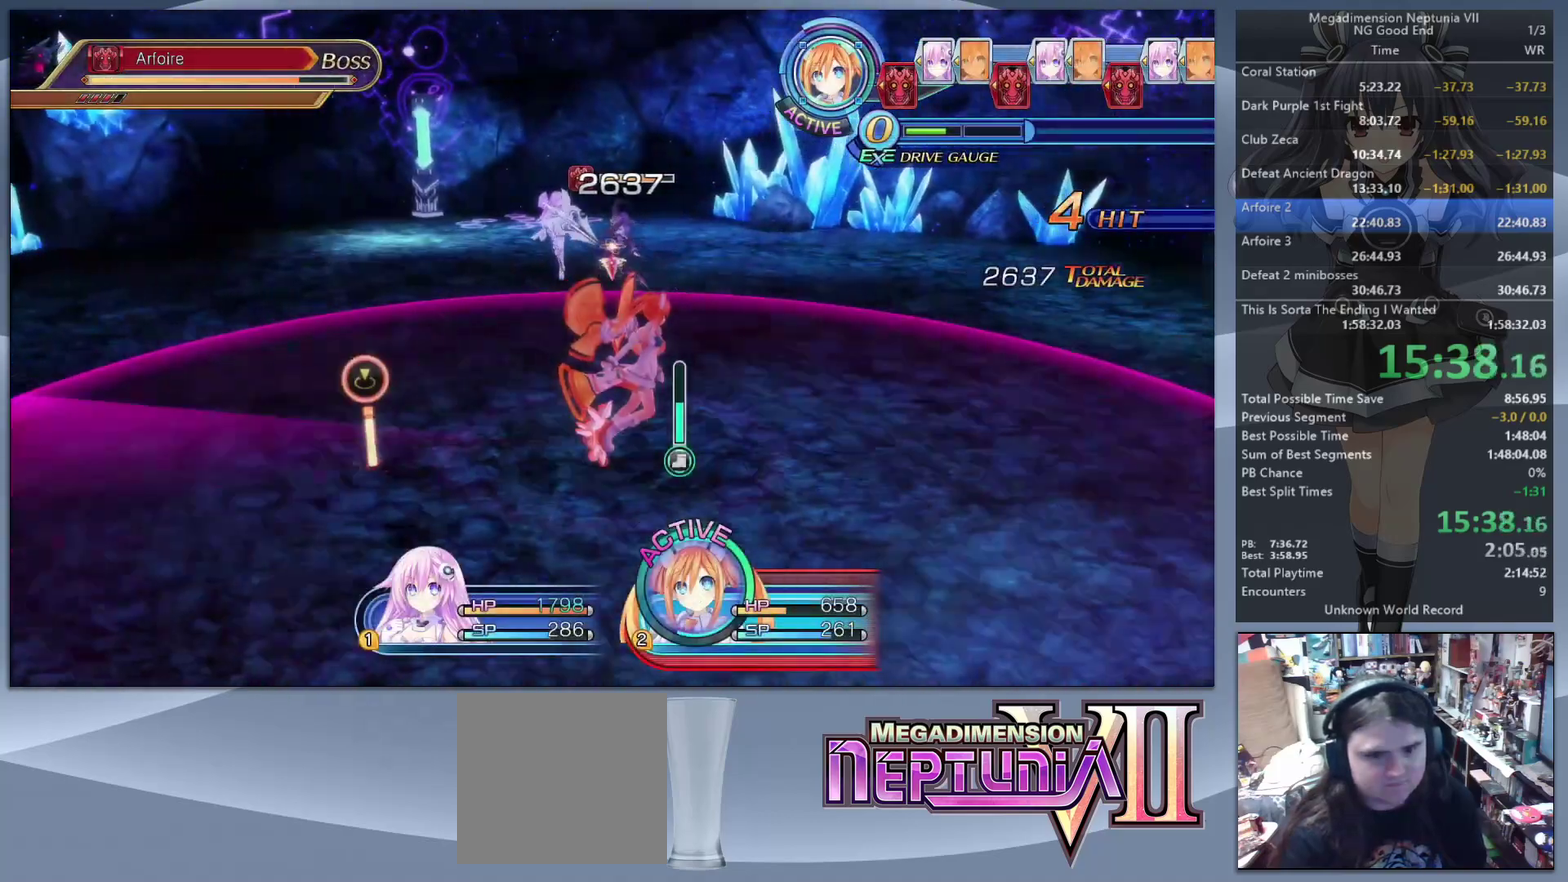
{"buttons": [], "left_stick": "center", "right_stick": "center", "events": [[100, "left_stick", "up-right"], [233, "left_stick", "up"], [333, "CROSS", "down"], [367, "left_stick", "center"], [467, "CROSS", "up"]]}
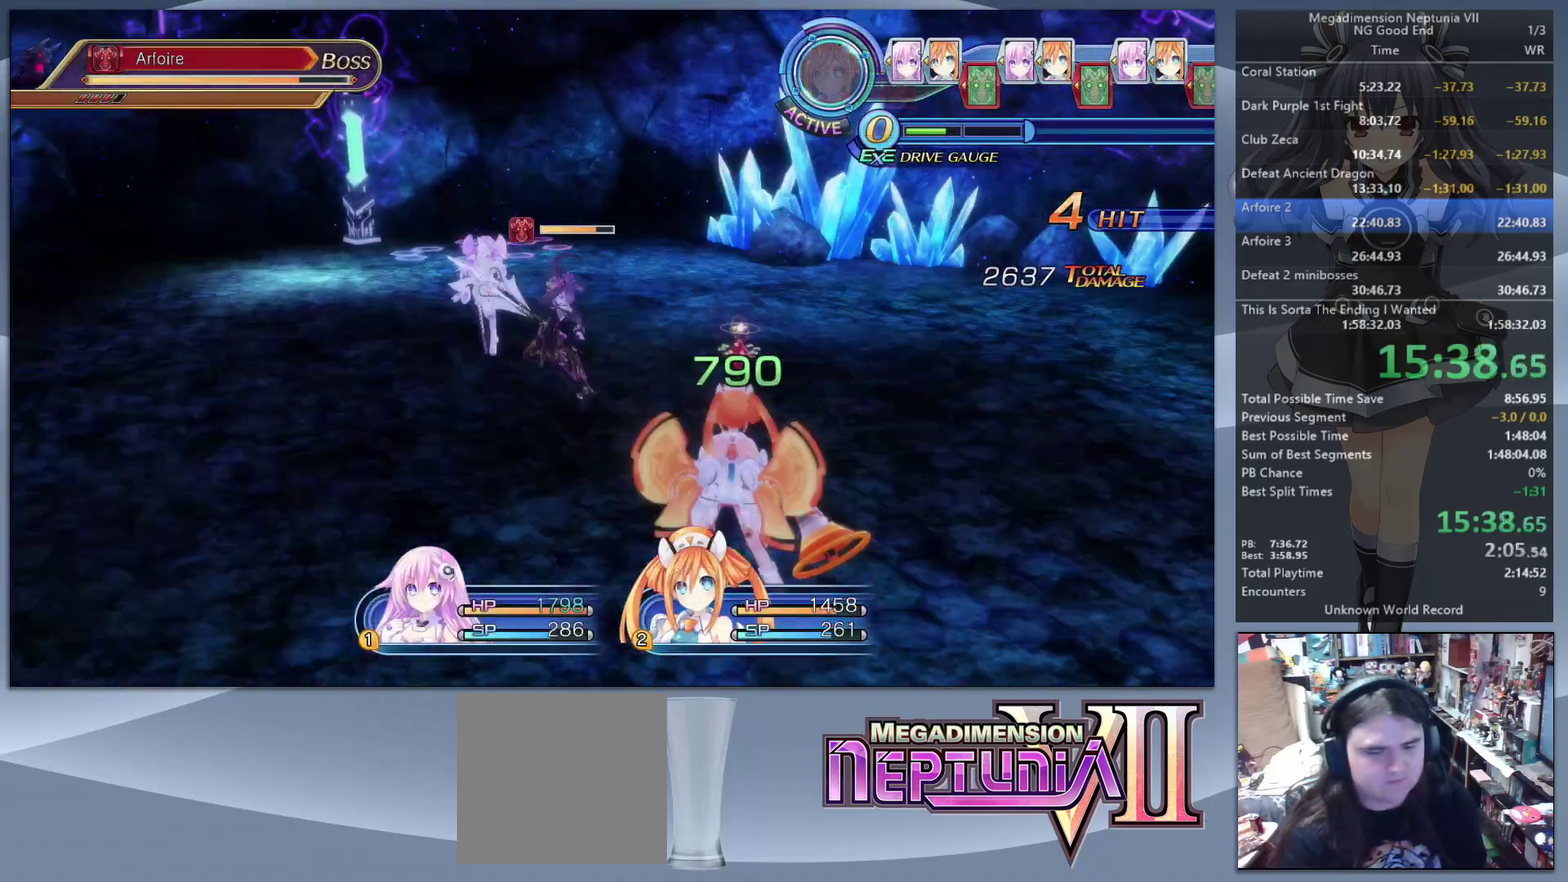
{"buttons": [], "left_stick": "center", "right_stick": "center", "events": []}
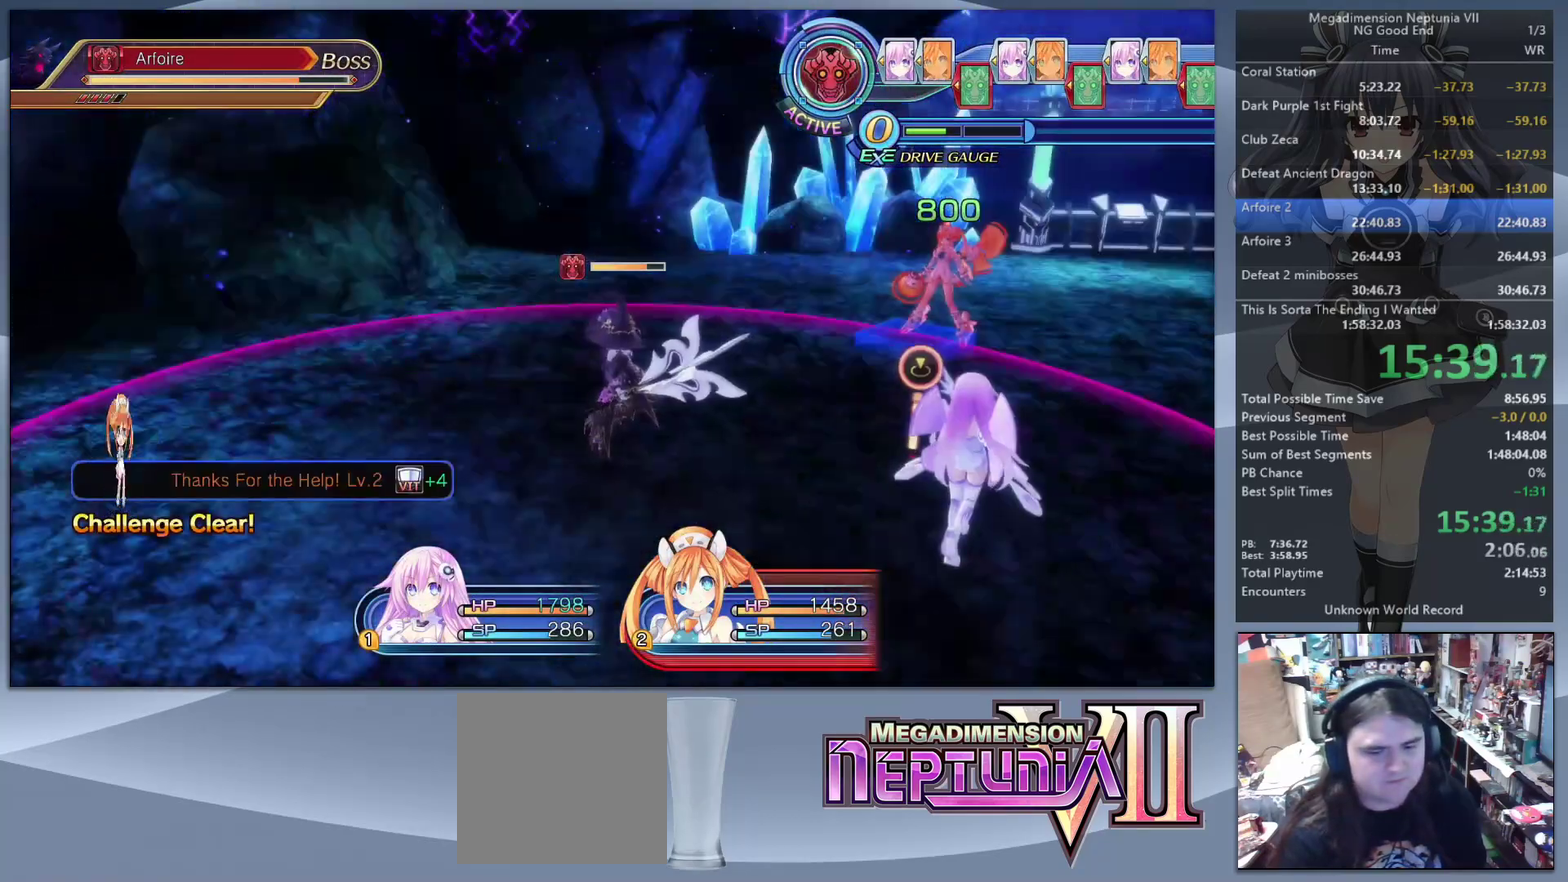
{"buttons": [], "left_stick": "center", "right_stick": "center", "events": []}
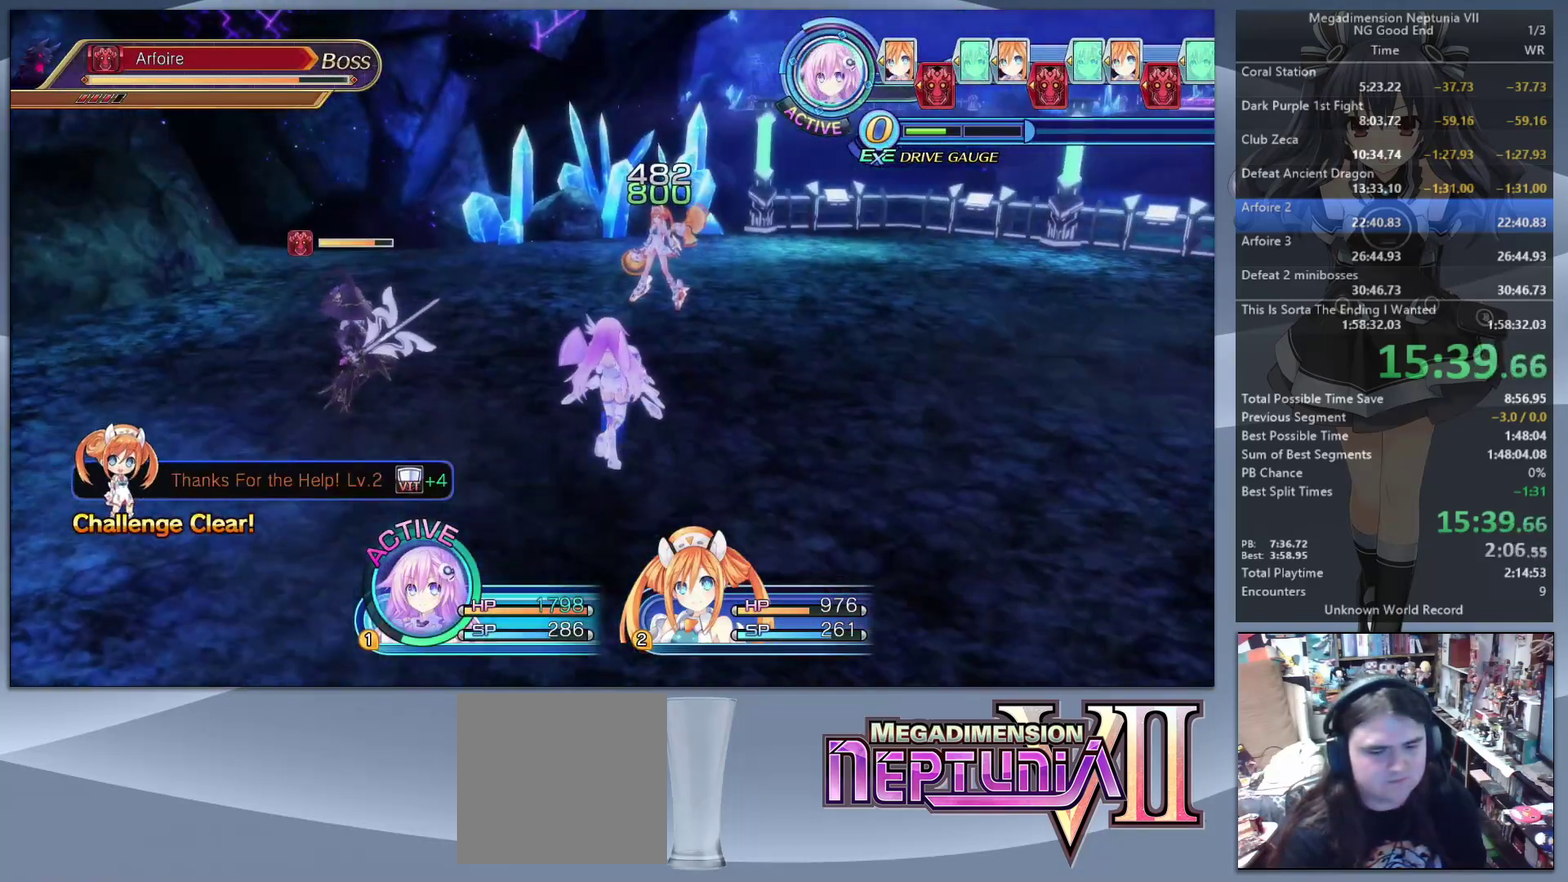
{"buttons": [], "left_stick": "left", "right_stick": "center", "events": [[233, "left_stick", "down"], [400, "left_stick", "down-left"], [500, "left_stick", "left"]]}